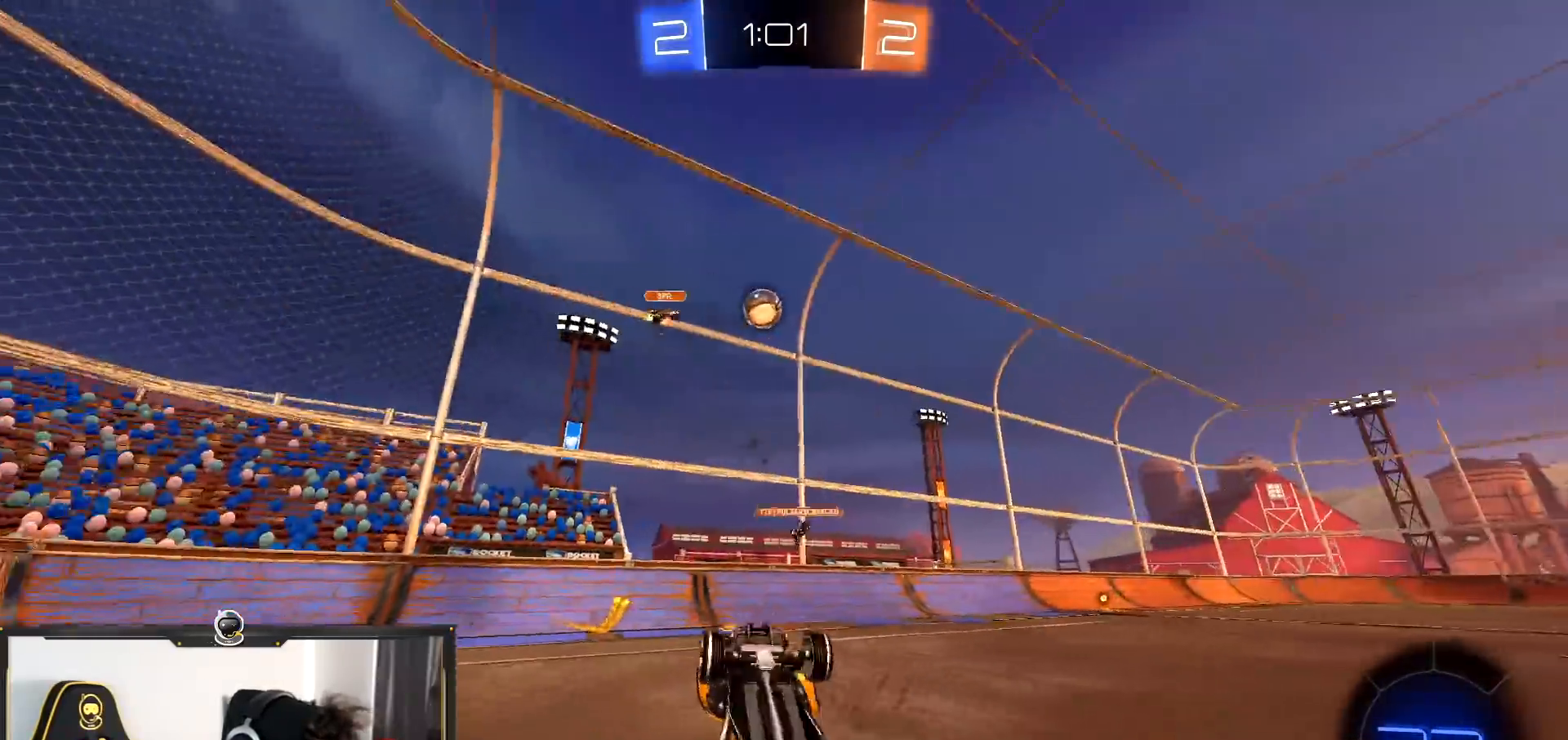
Gameplay with a controller (PlayStation layout); each line is a JSON object with the inputs held at the frame after it. "events" lists button and stick changes between this image and that frame as [ms after this image, input, new state], when the widget could be followed in between.
{"buttons": ["R2"], "left_stick": "center", "right_stick": "center", "events": []}
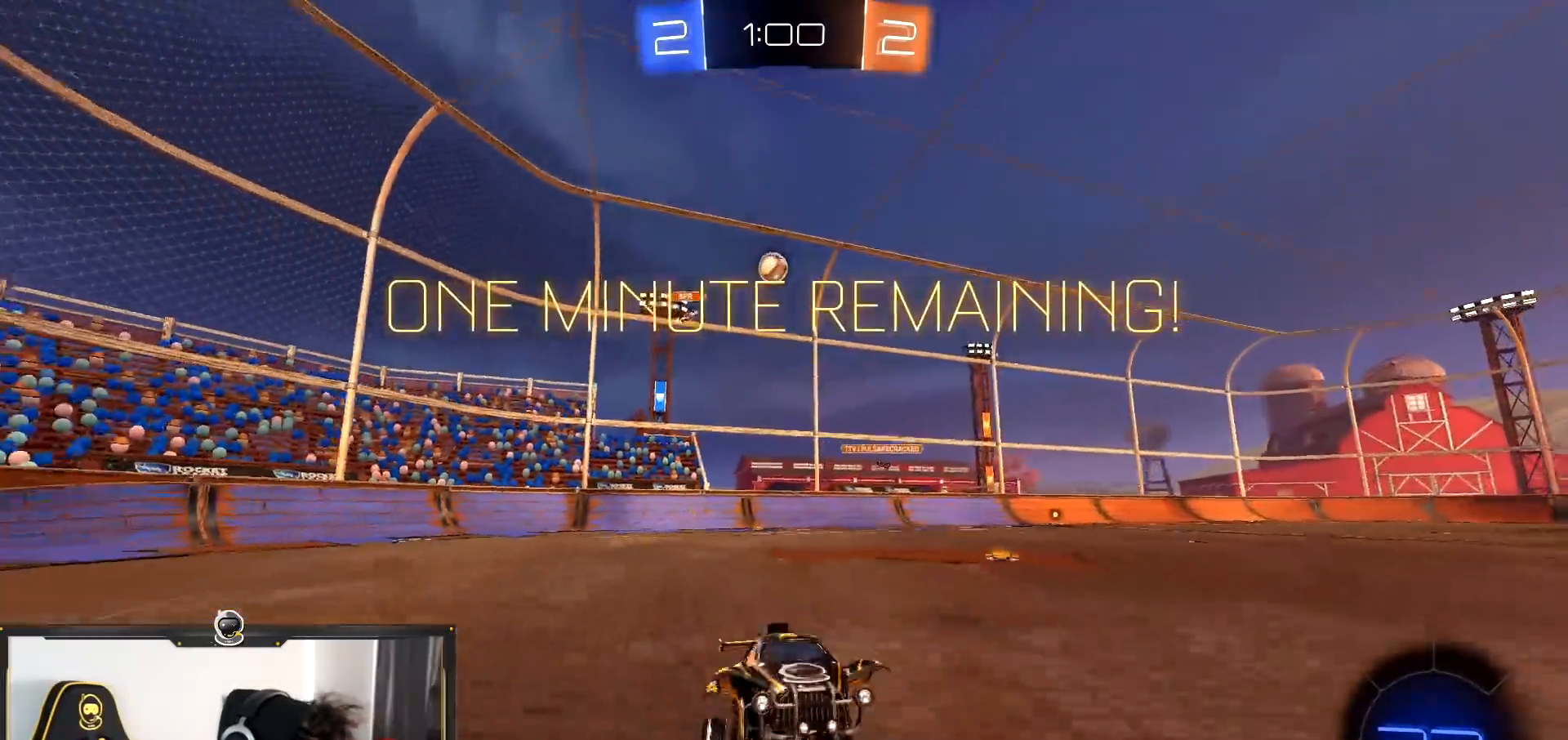
{"buttons": ["R2"], "left_stick": "left", "right_stick": "center", "events": [[367, "left_stick", "left"]]}
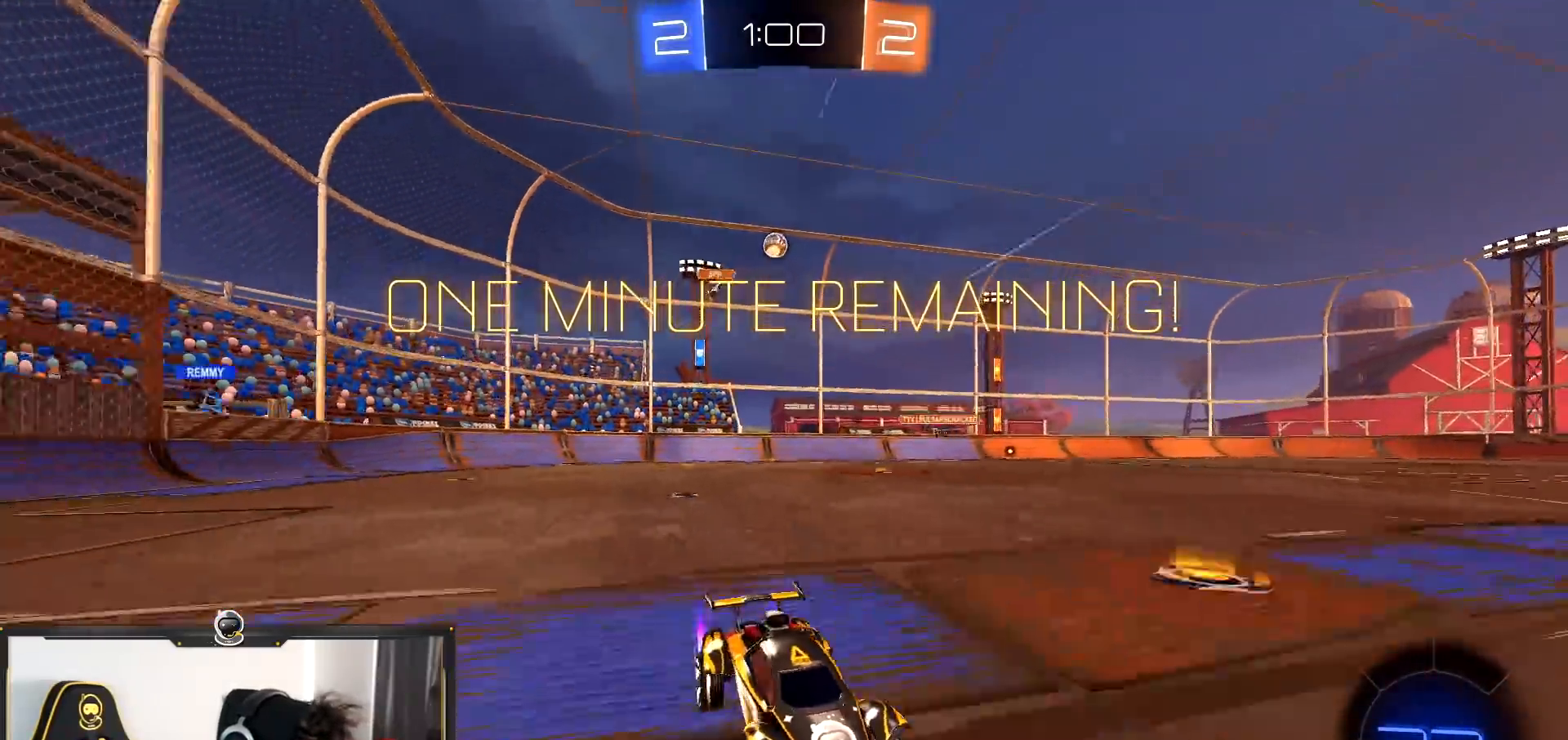
{"buttons": ["R2"], "left_stick": "left", "right_stick": "center", "events": [[217, "R1", "down"], [284, "TRIANGLE", "down"], [401, "TRIANGLE", "up"], [467, "R1", "up"]]}
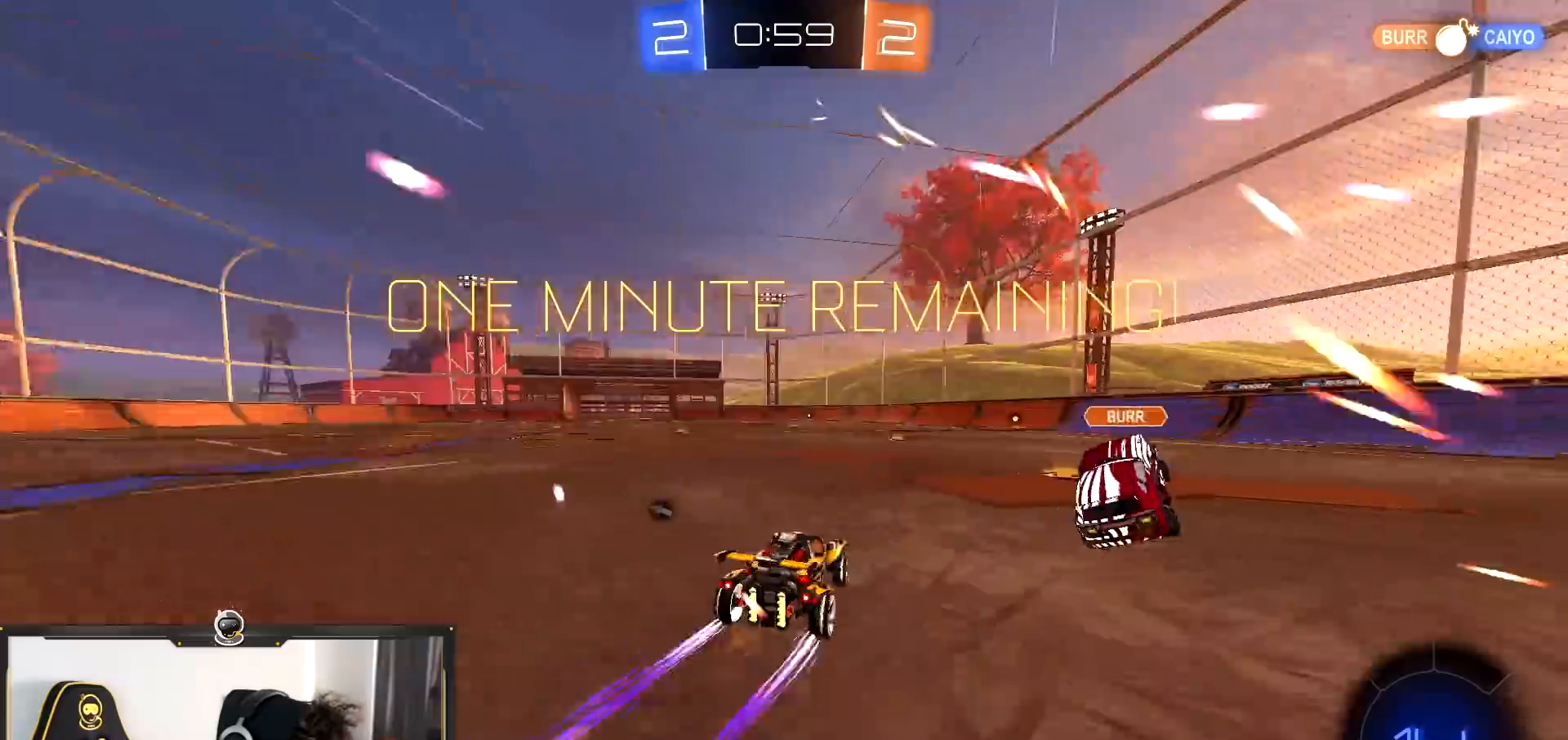
{"buttons": ["R2"], "left_stick": "down-right", "right_stick": "center", "events": [[33, "left_stick", "center"], [233, "TRIANGLE", "down"], [350, "TRIANGLE", "up"], [450, "left_stick", "down-right"]]}
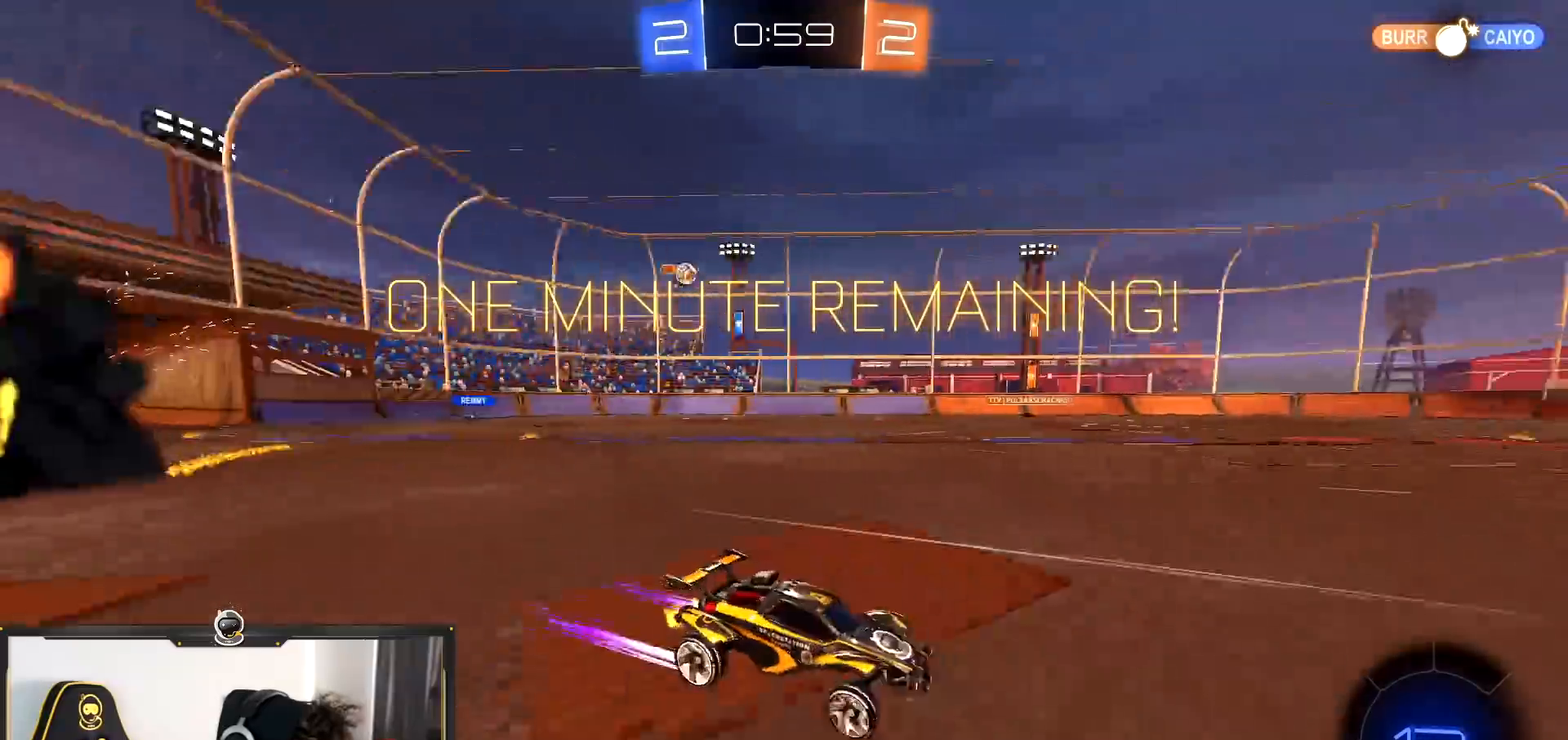
{"buttons": ["R2"], "left_stick": "center", "right_stick": "center", "events": [[67, "left_stick", "center"], [134, "left_stick", "right"], [184, "R1", "down"], [250, "TRIANGLE", "down"], [351, "TRIANGLE", "up"], [367, "left_stick", "center"], [434, "R1", "up"]]}
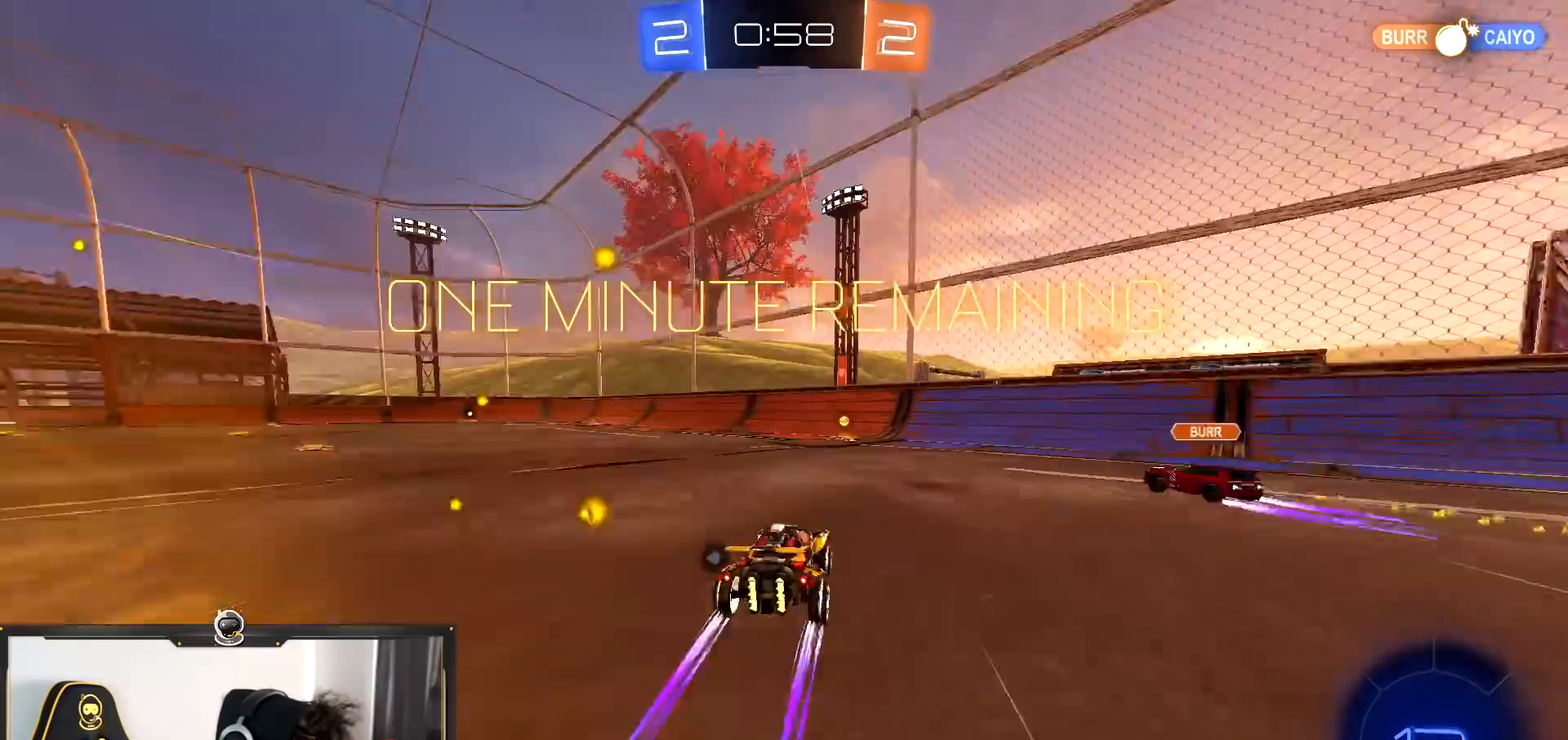
{"buttons": ["R1", "R2"], "left_stick": "left", "right_stick": "center", "events": [[200, "left_stick", "left"], [350, "R1", "down"]]}
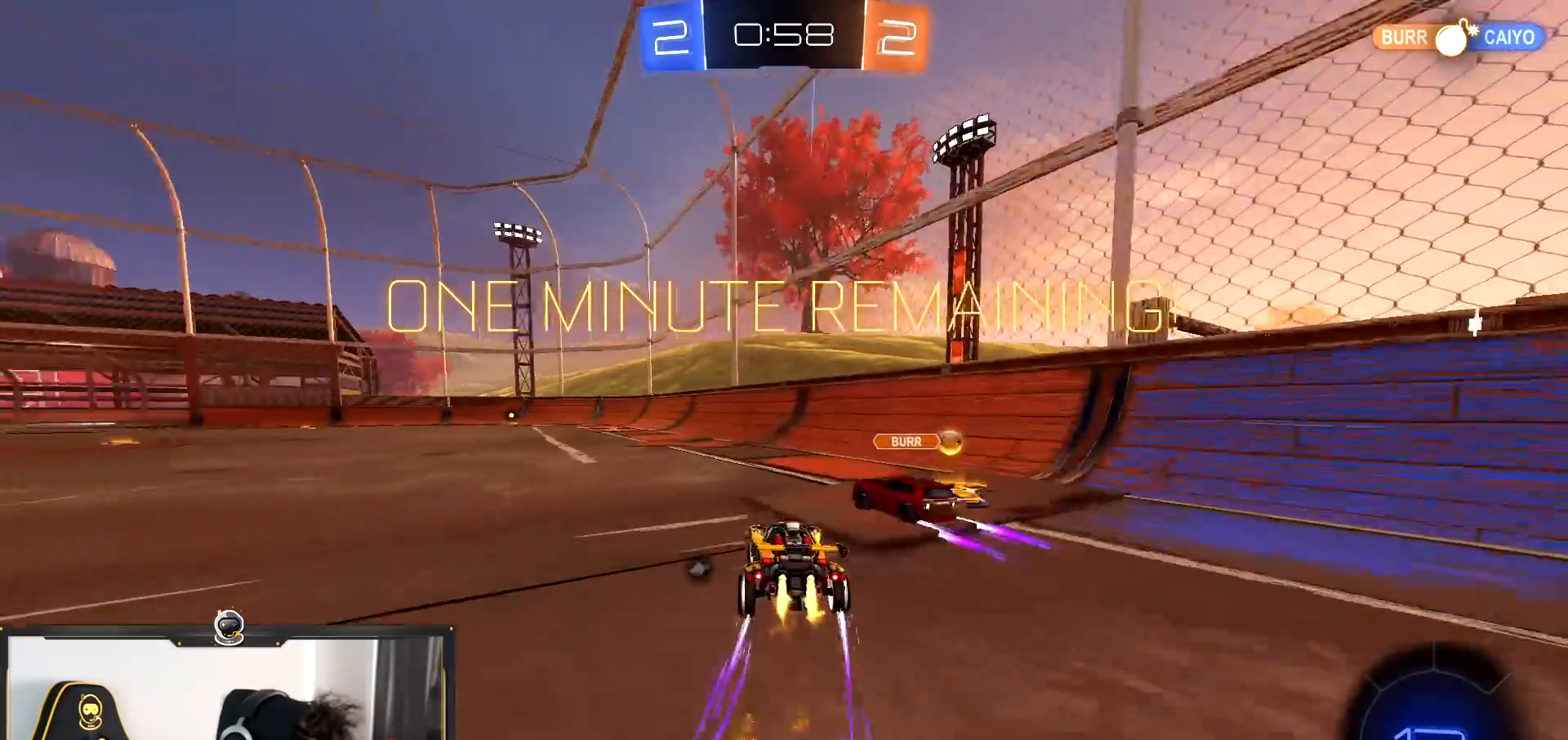
{"buttons": ["R1", "R2"], "left_stick": "center", "right_stick": "center", "events": [[200, "left_stick", "center"], [267, "TRIANGLE", "down"], [434, "TRIANGLE", "up"]]}
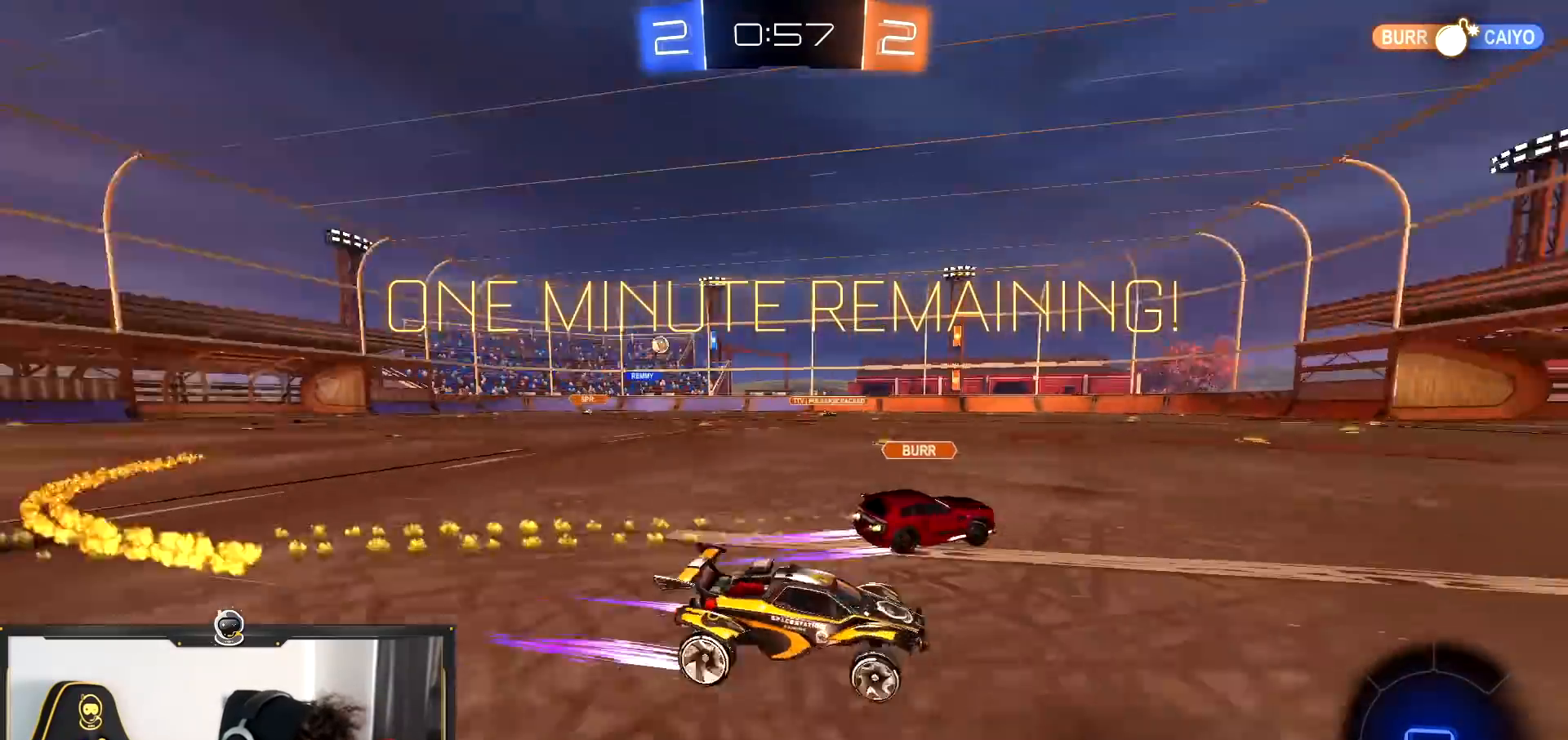
{"buttons": ["R2"], "left_stick": "center", "right_stick": "center", "events": [[33, "left_stick", "right"], [183, "left_stick", "center"], [250, "R1", "up"]]}
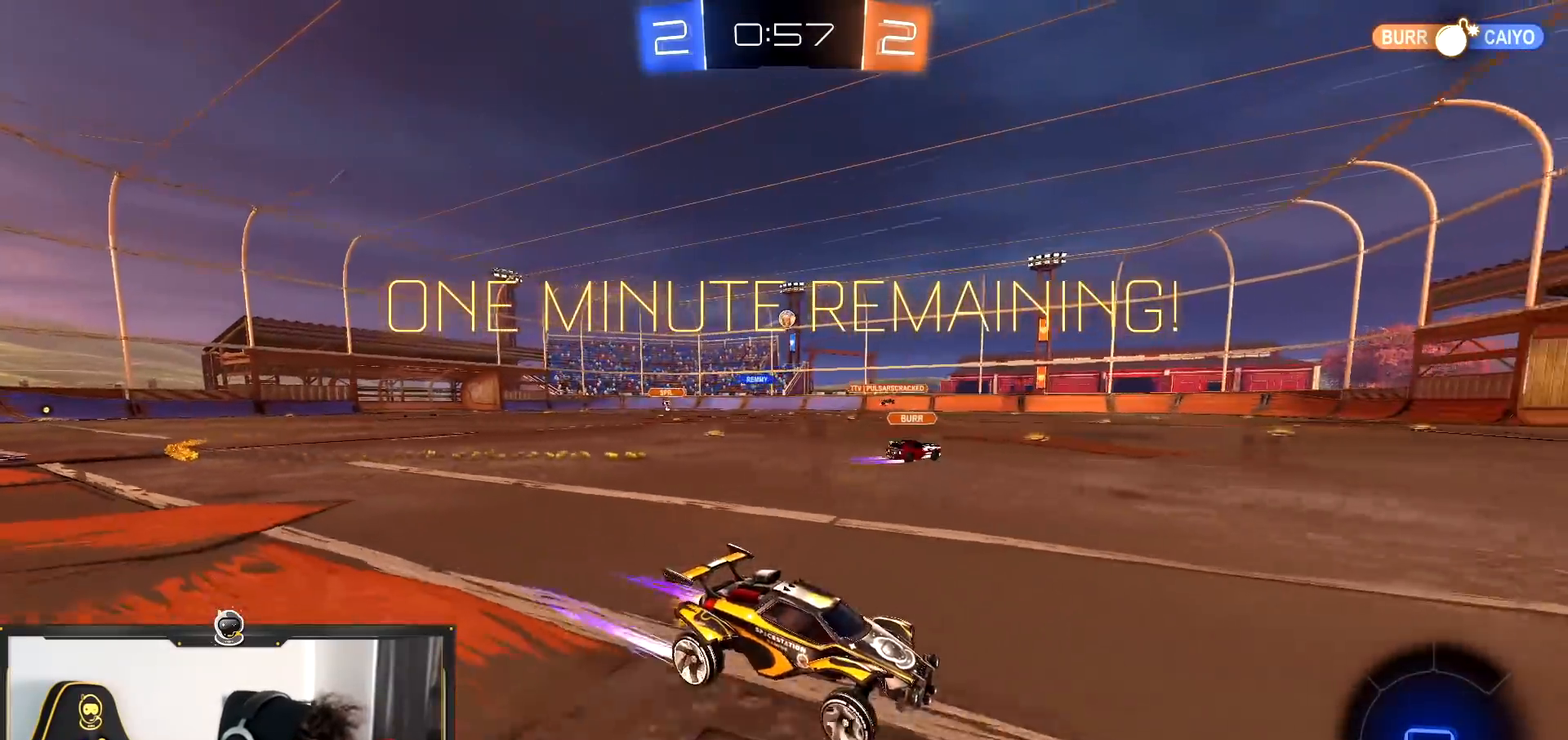
{"buttons": ["R2"], "left_stick": "left", "right_stick": "center", "events": [[334, "left_stick", "left"]]}